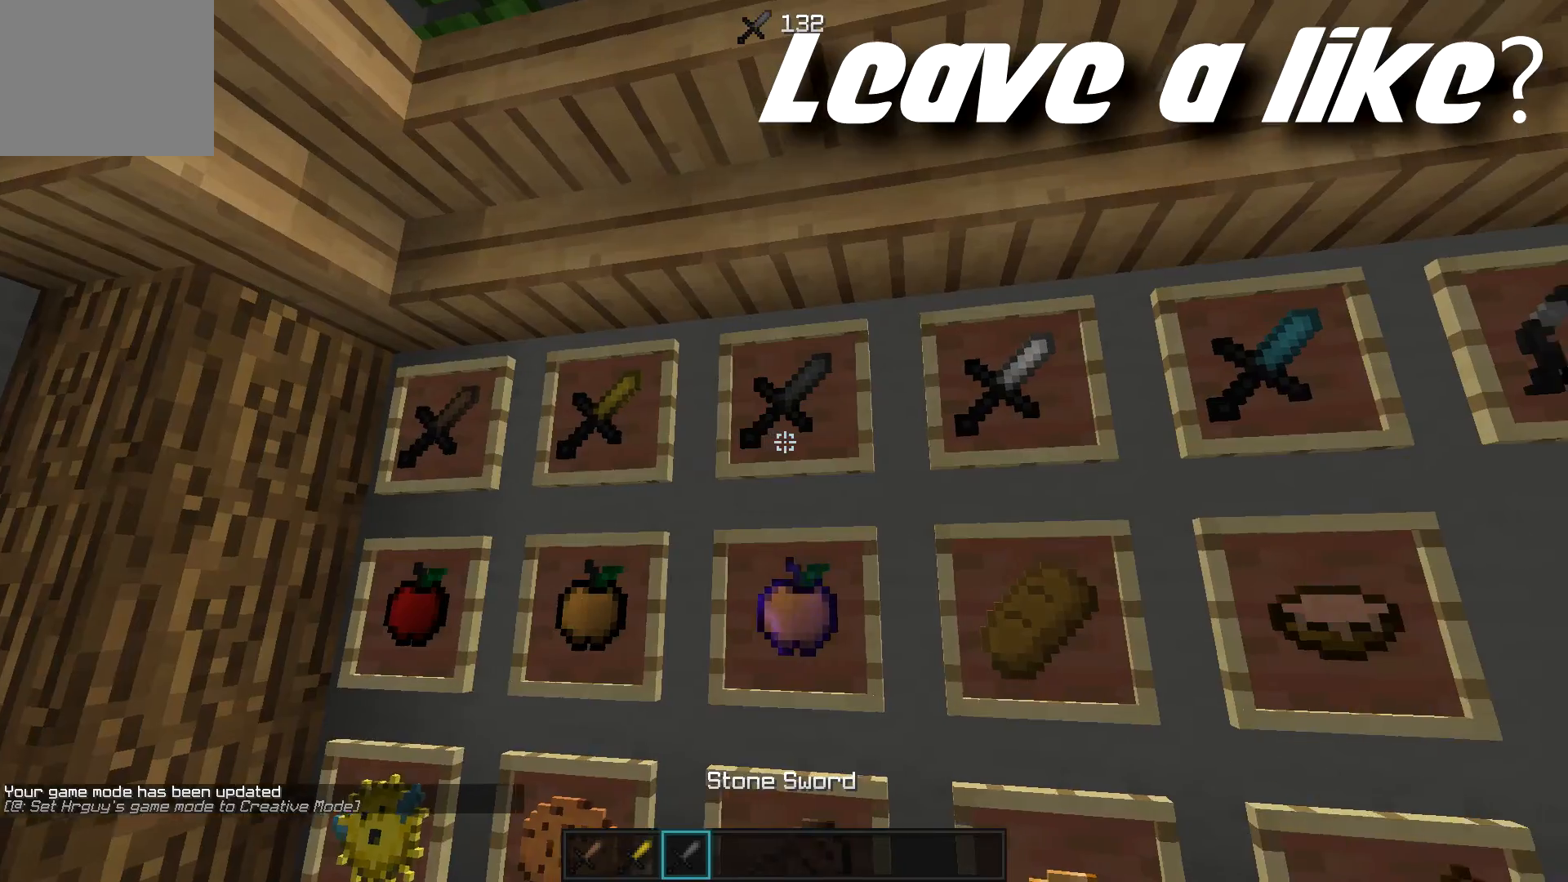
Gameplay with keyboard; each line is a JSON object with the keys held at the frame after it. "events" lists presses ("down") and releases ("up") of "a", "d", "s" and "w" between this image and that frame as [ms after this image, input, new state], when the widget could be followed in between. No other keys are recorded. Mouse input is not recorded.
{"keys": [], "events": []}
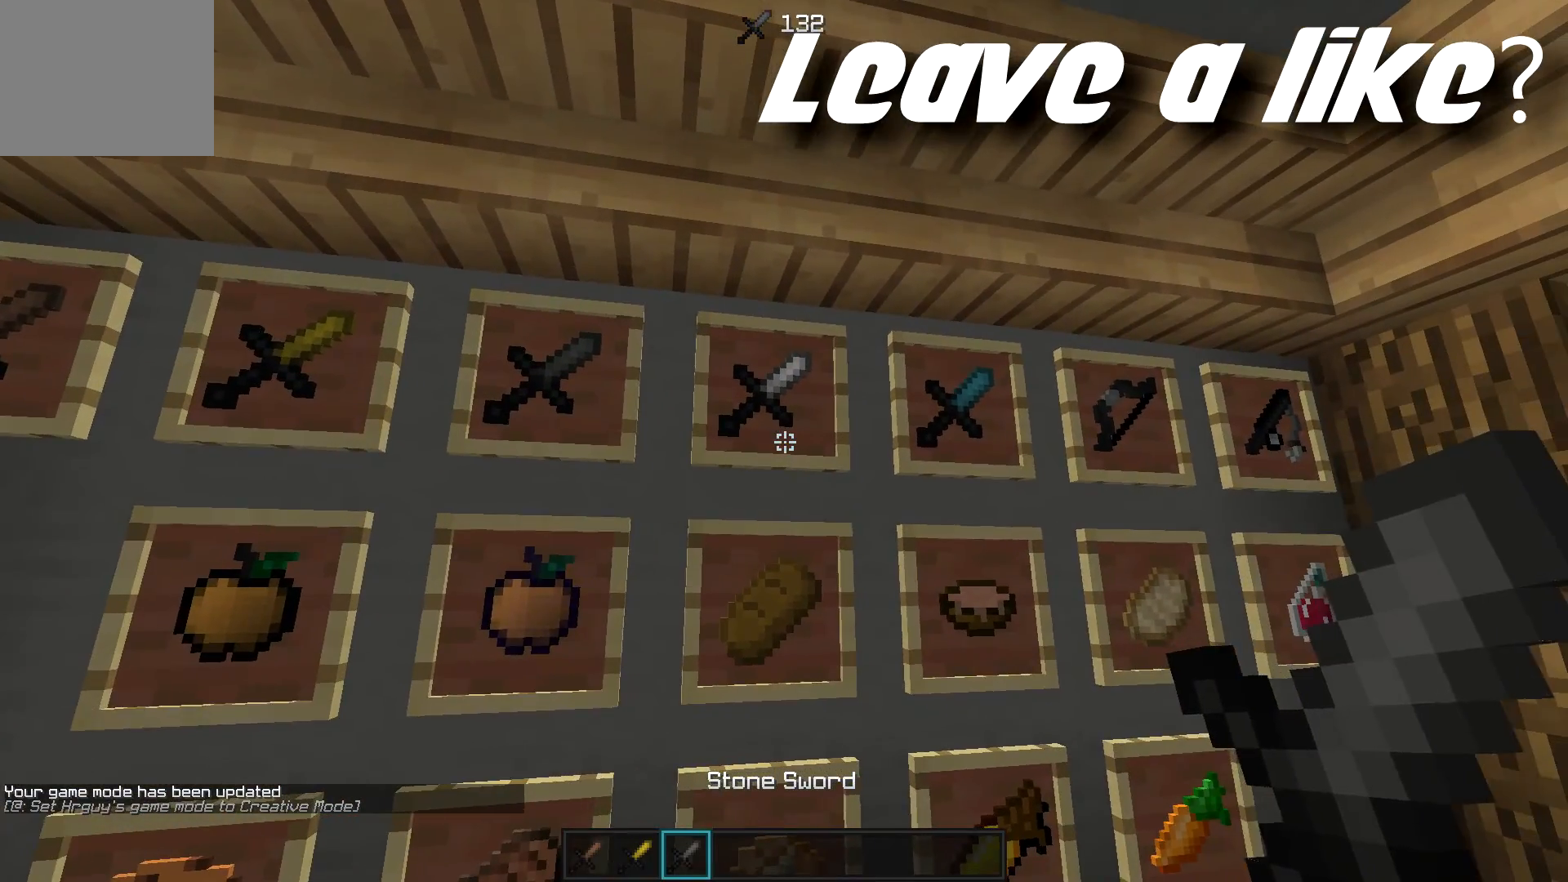
{"keys": ["d"], "events": [[350, "d", "down"]]}
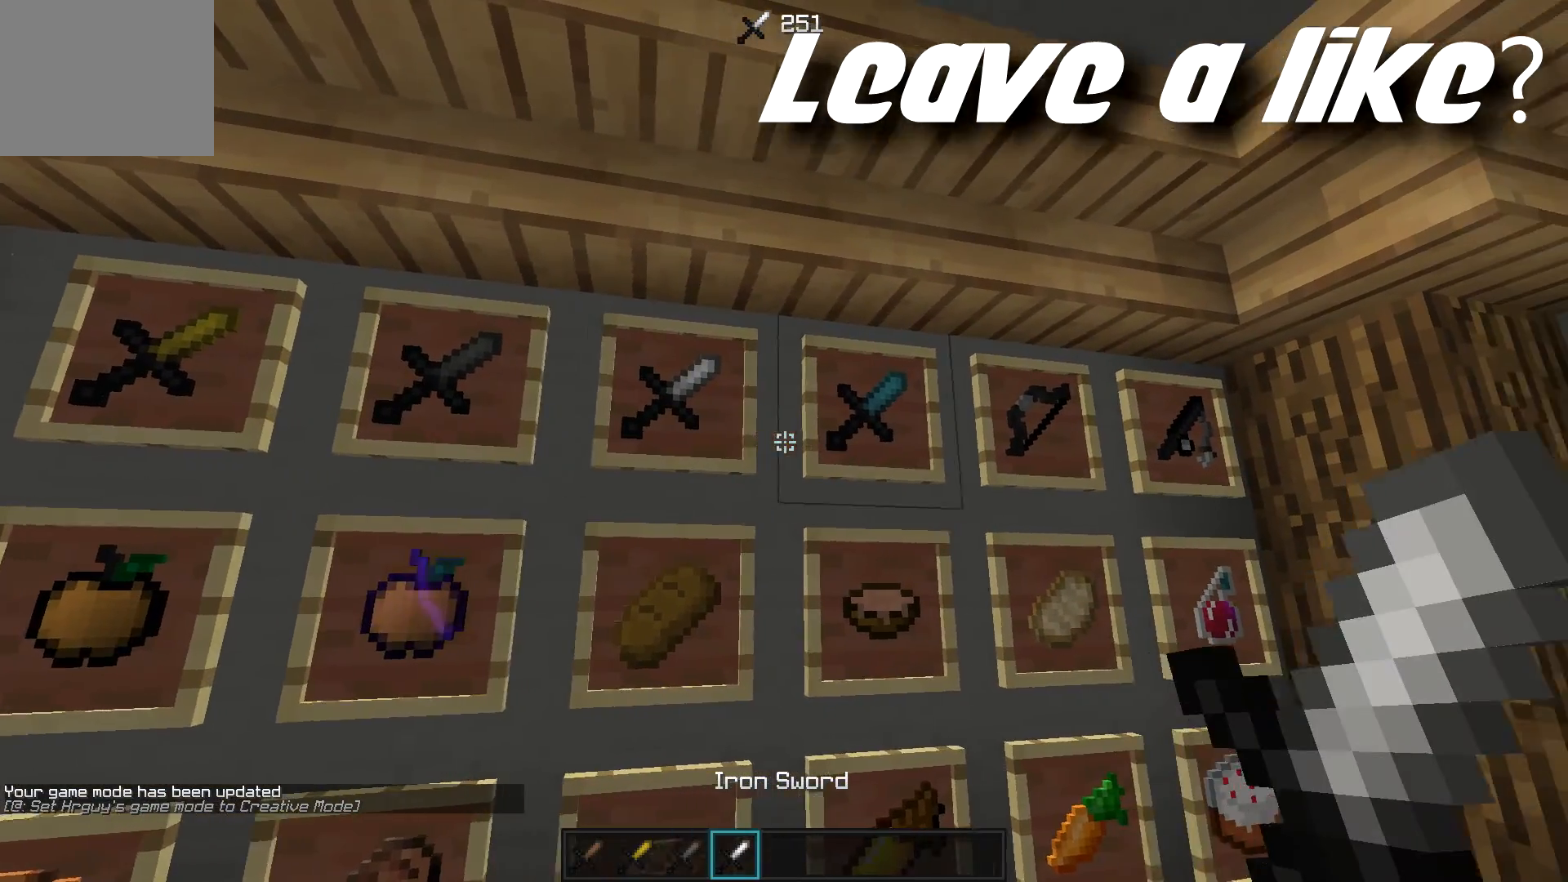
{"keys": [], "events": [[33, "d", "up"]]}
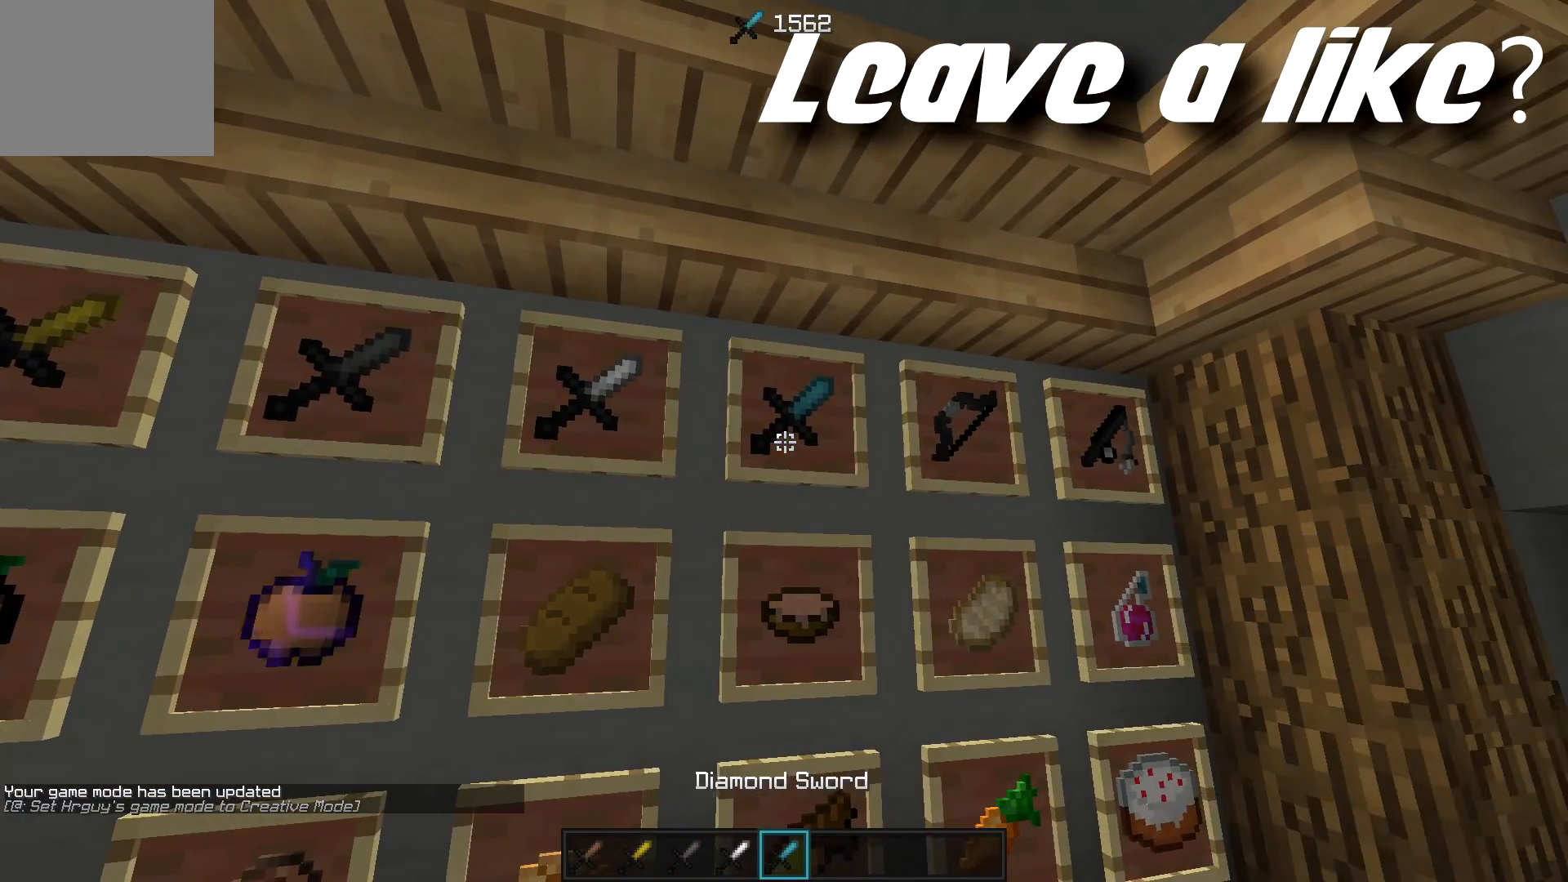
{"keys": [], "events": []}
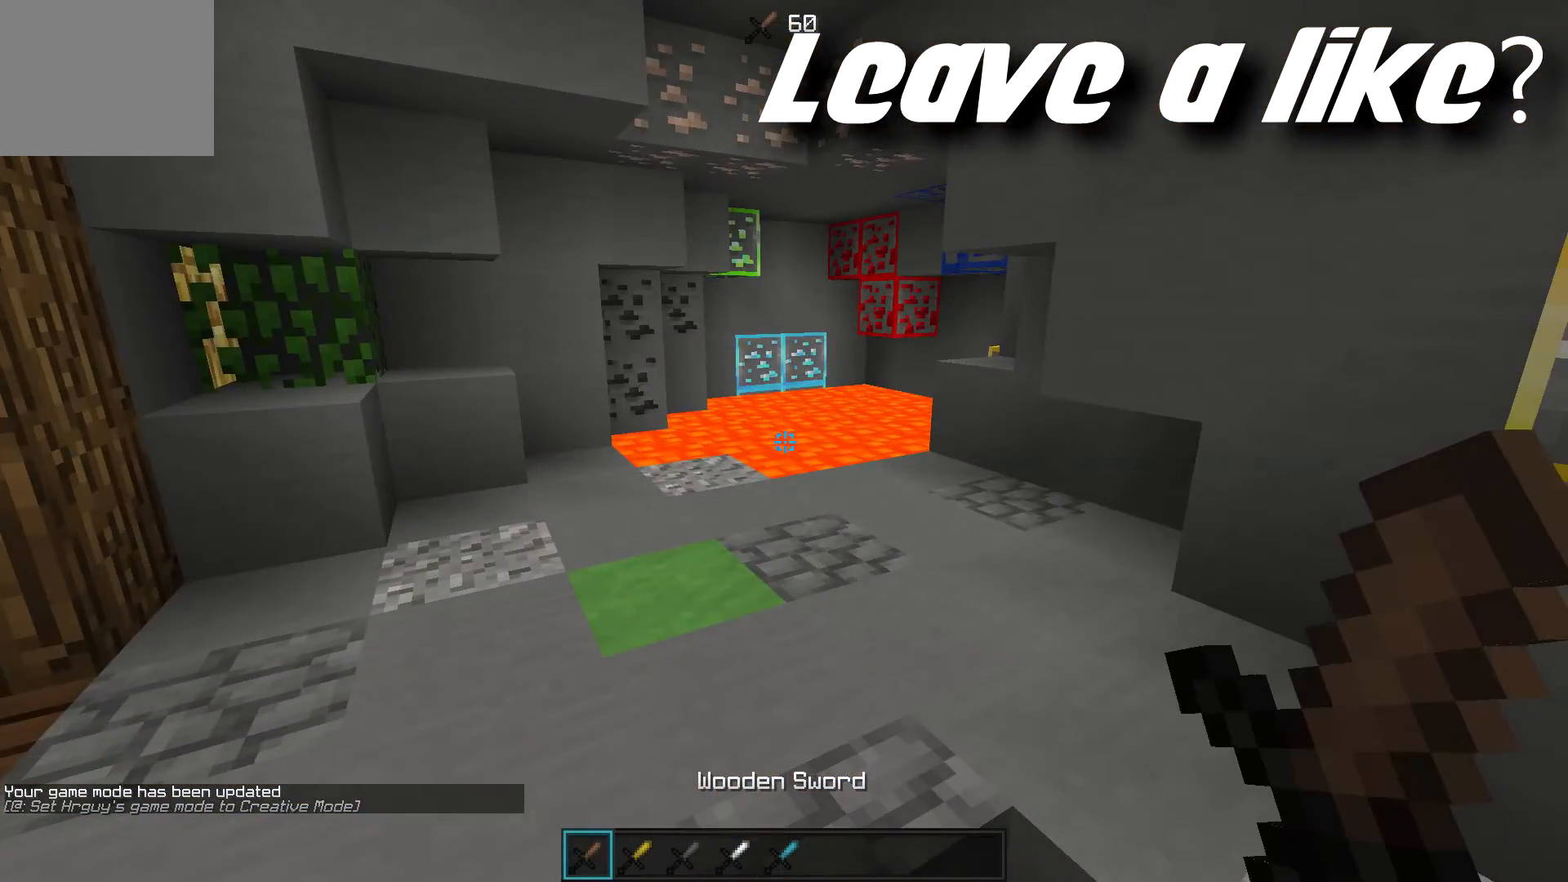
{"keys": ["w"], "events": [[100, "w", "down"]]}
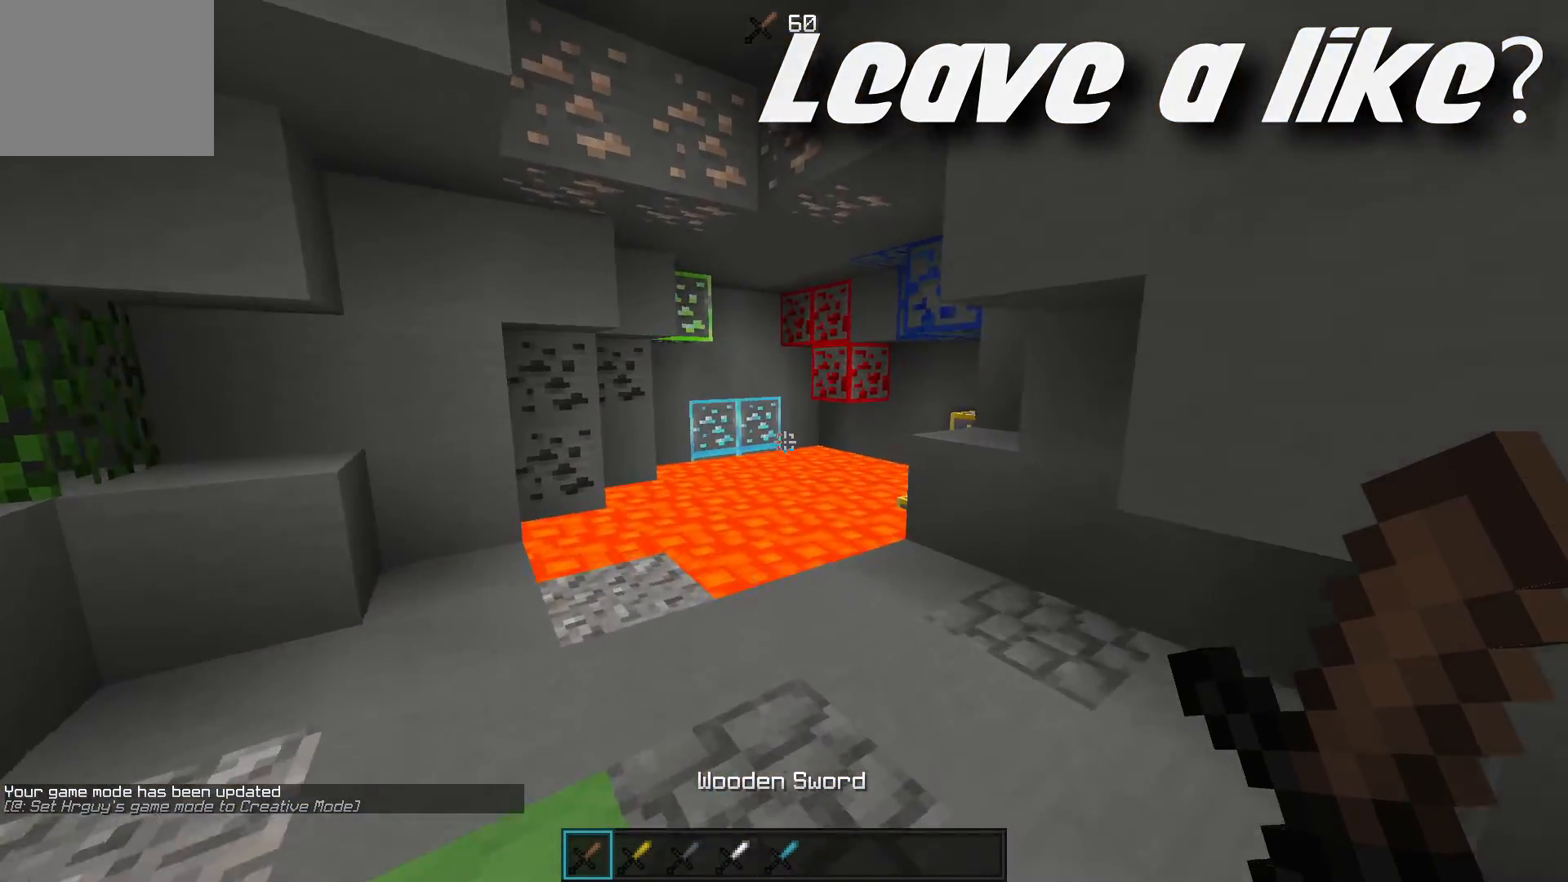
{"keys": ["w"], "events": []}
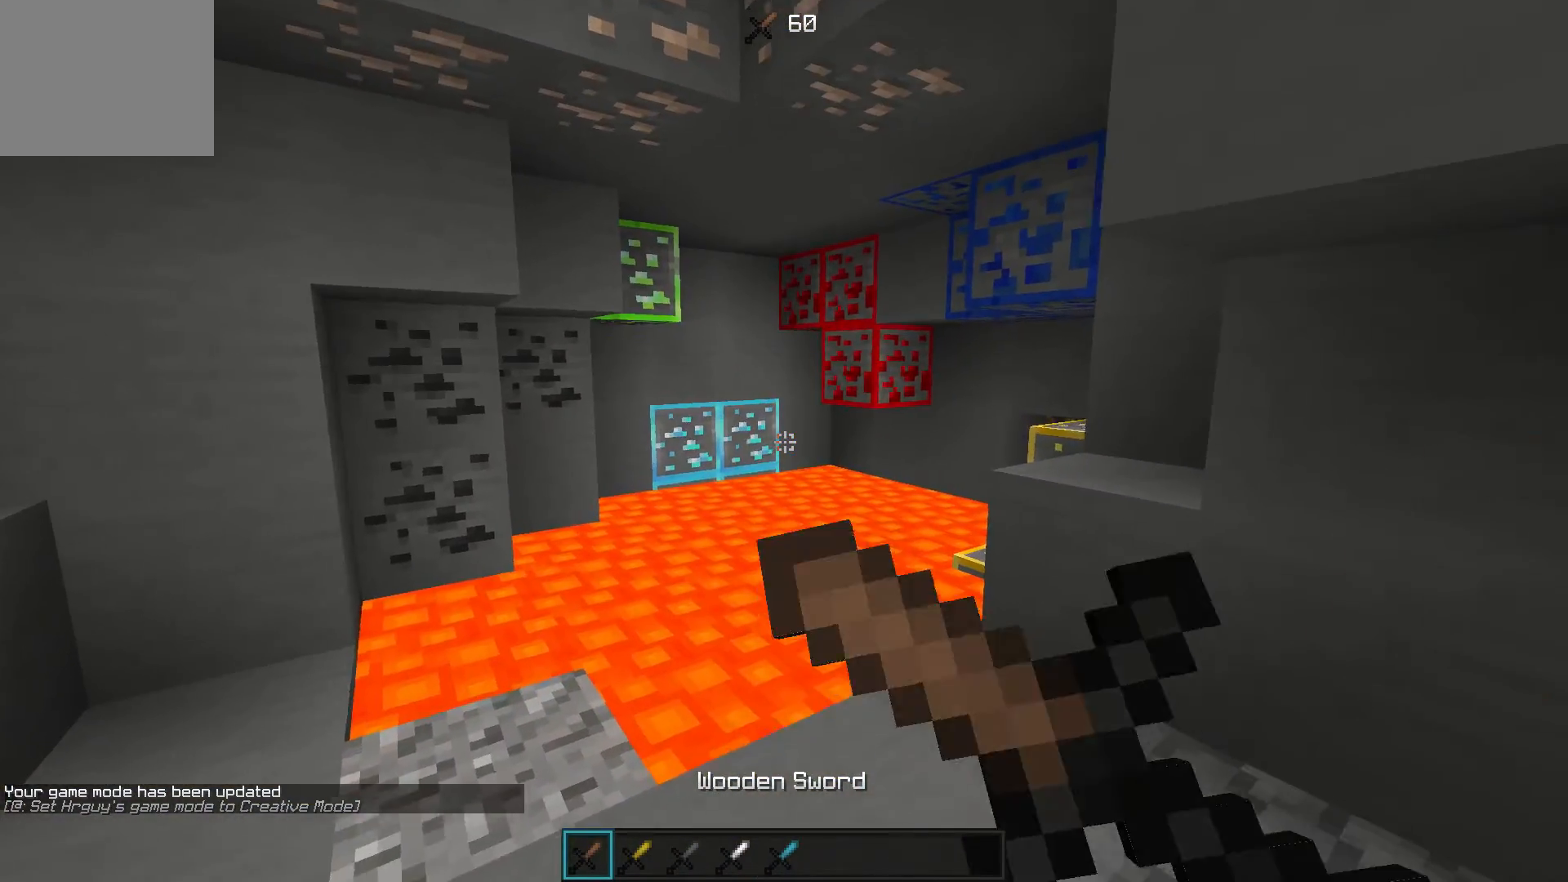
{"keys": [], "events": [[67, "w", "up"]]}
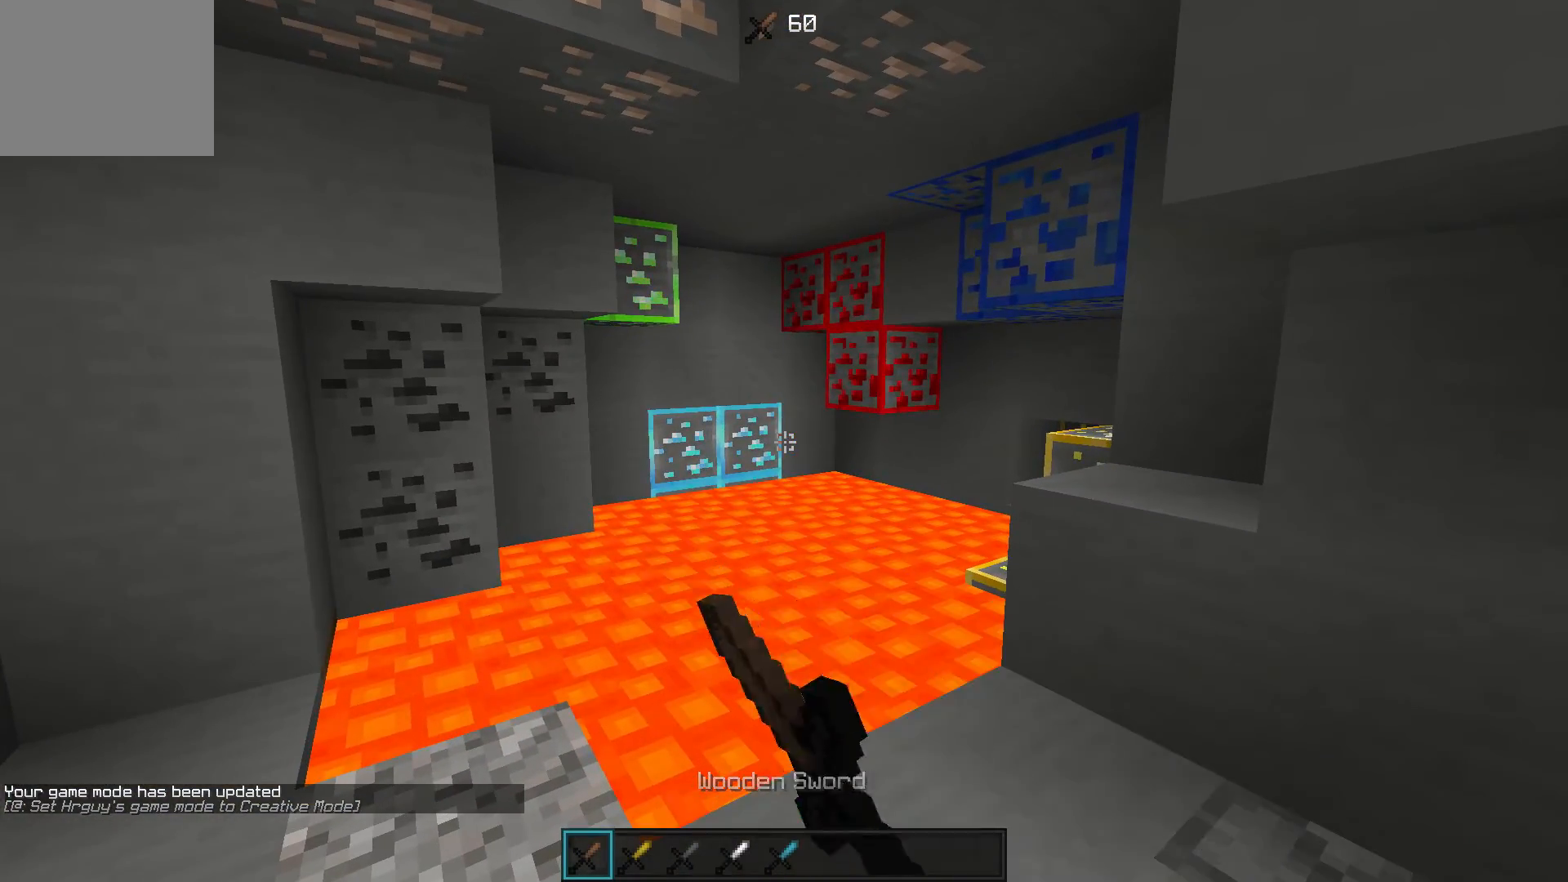
{"keys": [], "events": []}
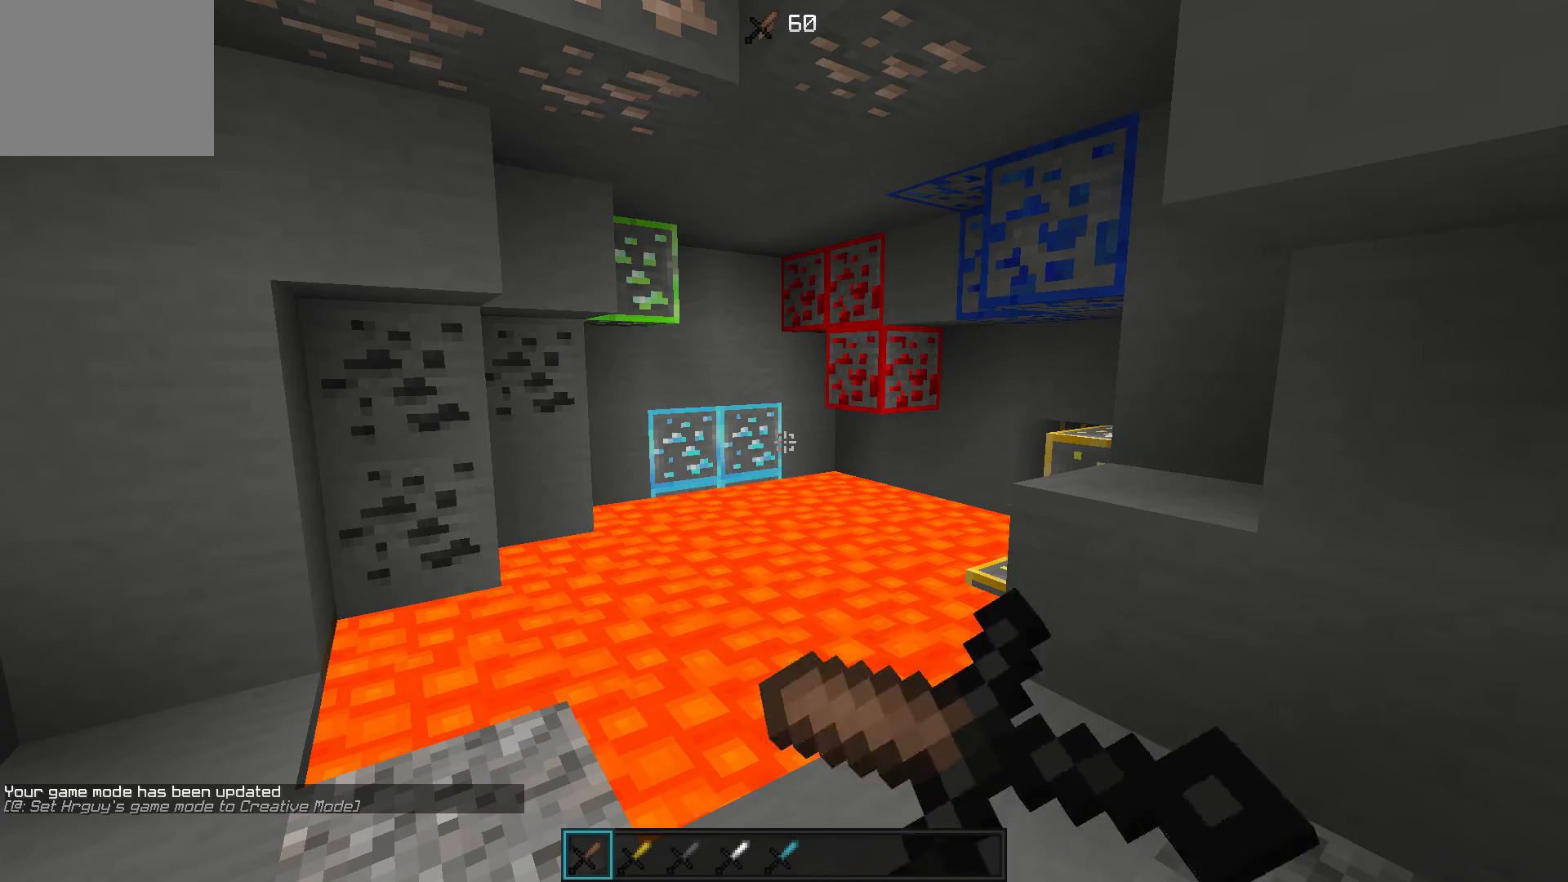
{"keys": [], "events": []}
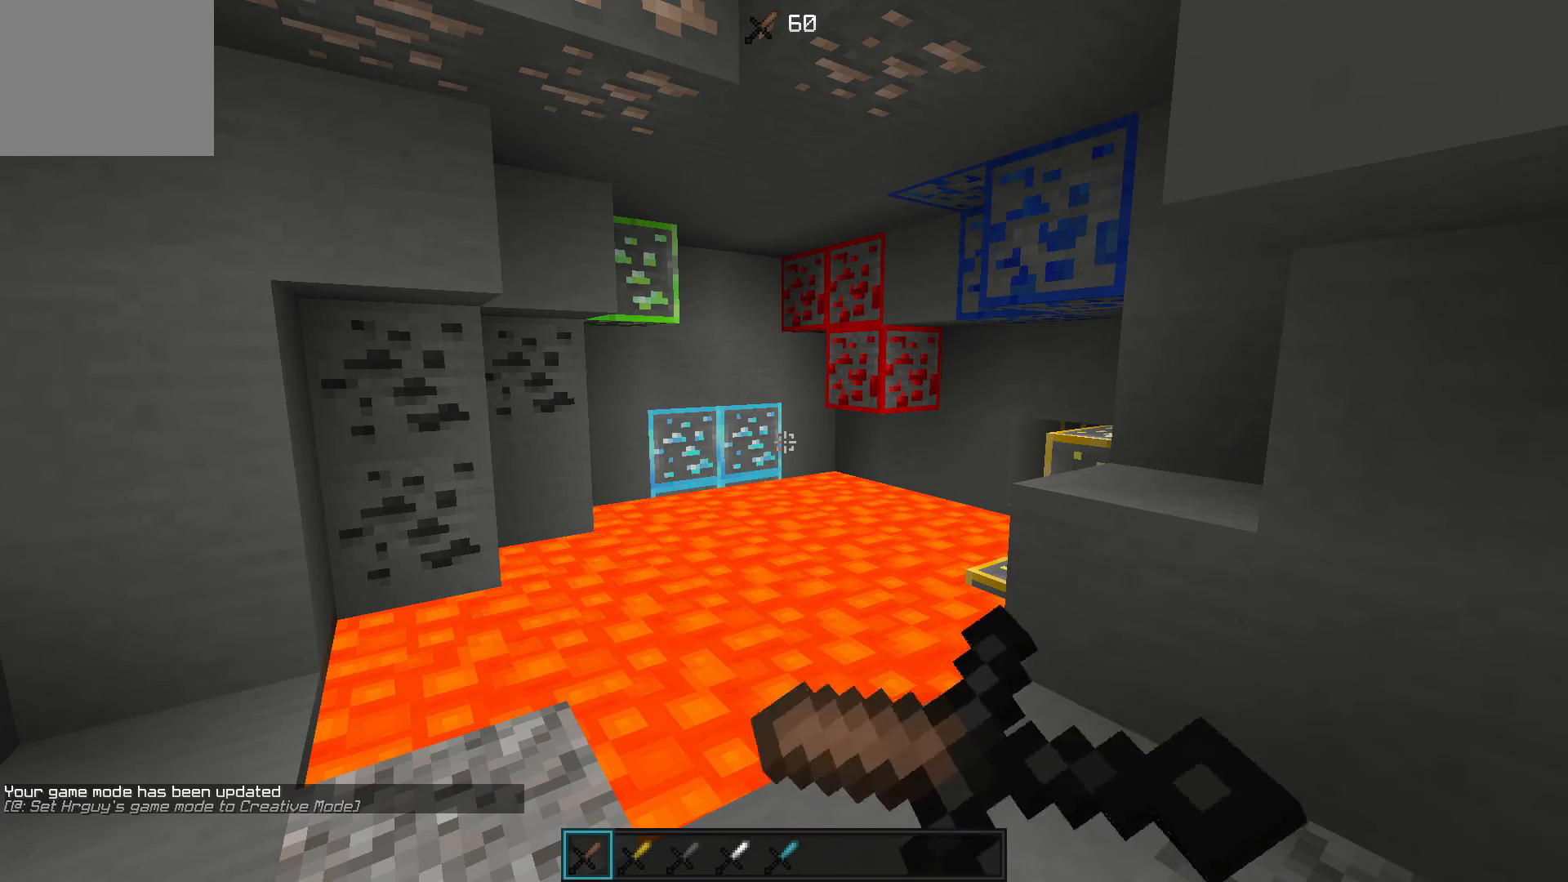
{"keys": [], "events": []}
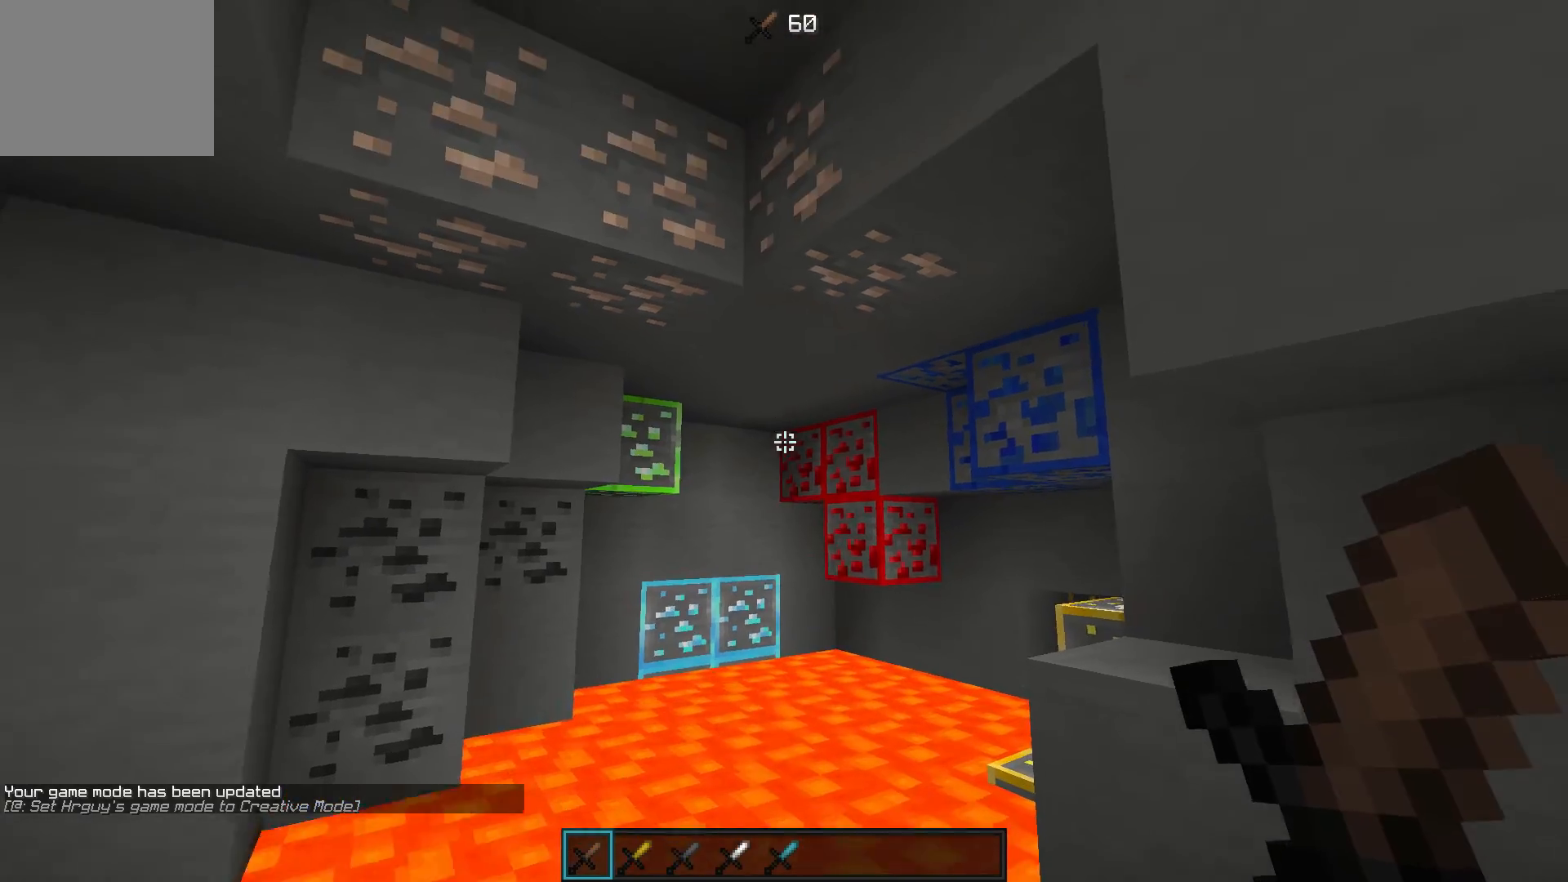
{"keys": [], "events": []}
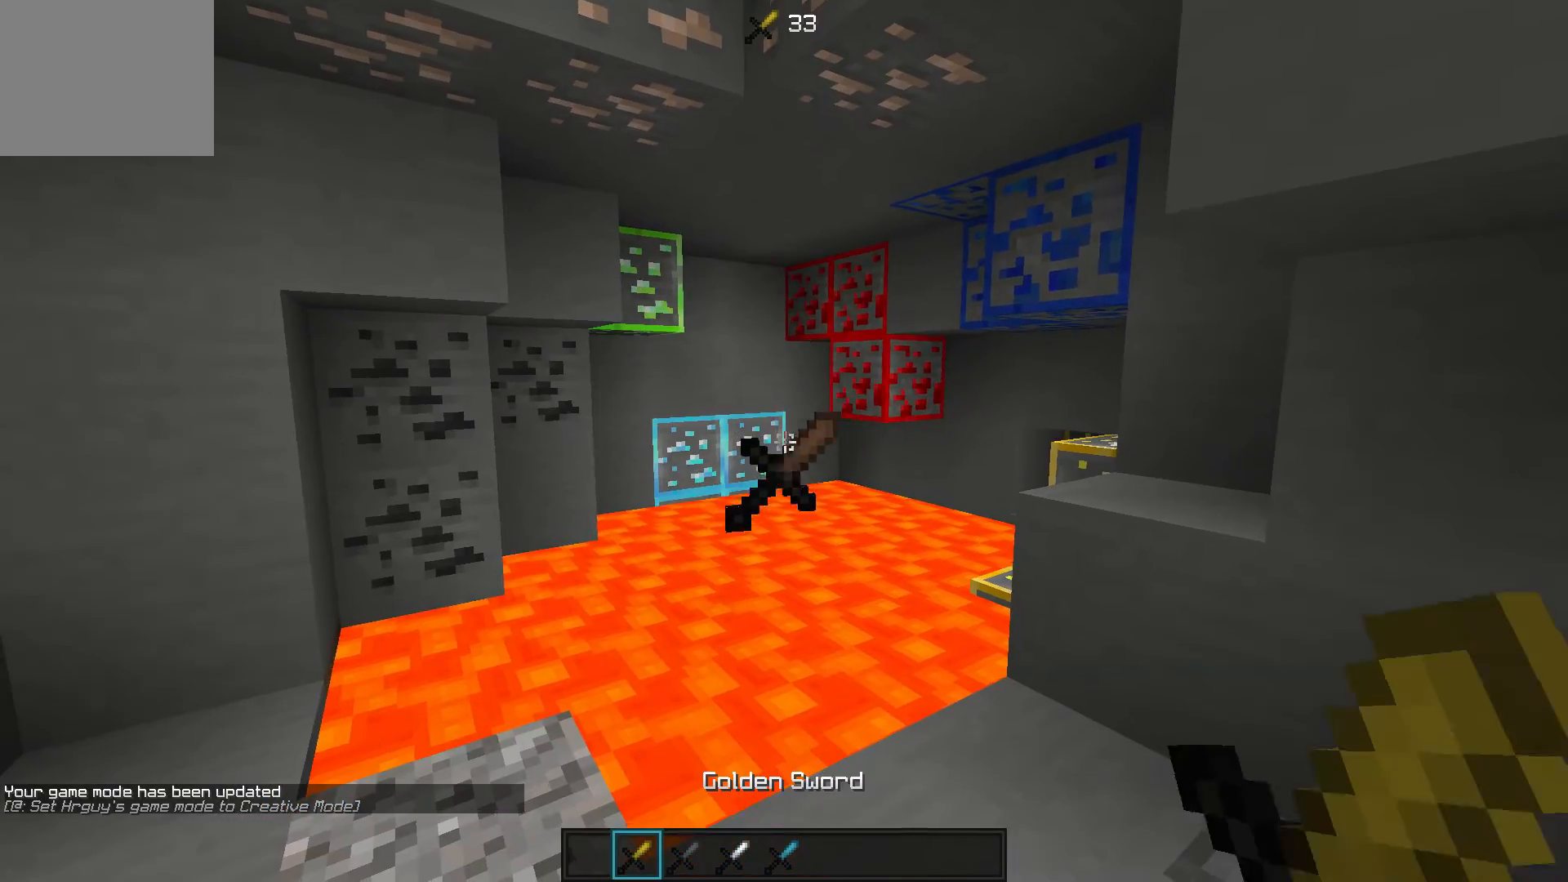
{"keys": [], "events": [[350, "w", "down"], [500, "w", "up"]]}